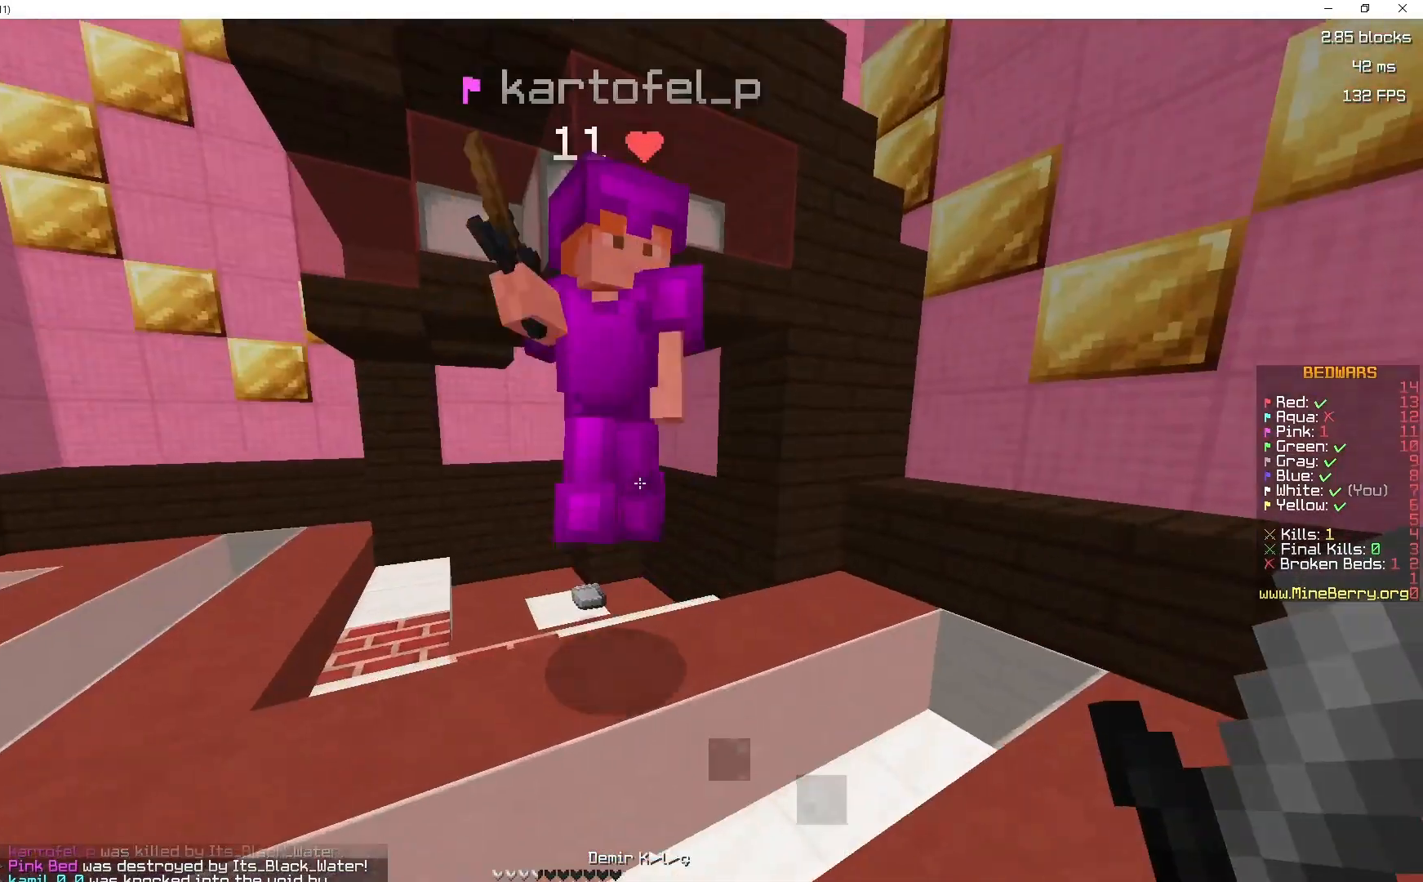
Gameplay with keyboard and mouse; each line is a JSON object with the keys and mouse buttons held at the frame after it. "events" lists presses ("down") and releases ("up") of "d", "q", "s", "space", "z", "mouse_left" and "mouse_right" between this image and that frame as [ms after this image, input, new state], when the widget could be followed in between. "mouse_left", "mouse_right" = the "left", "right" buttons of the "mouse" list. No other keys are recorded. Fast repeated clicks can show as one long hold. Mouse movement is not recorded.
{"keys": ["d", "z"], "mouse": ["left"], "events": [[167, "mouse_left", "up"], [200, "mouse_left", "down"], [200, "z", "down"], [317, "mouse_left", "up"], [350, "mouse_left", "down"], [350, "q", "up"], [400, "d", "down"]]}
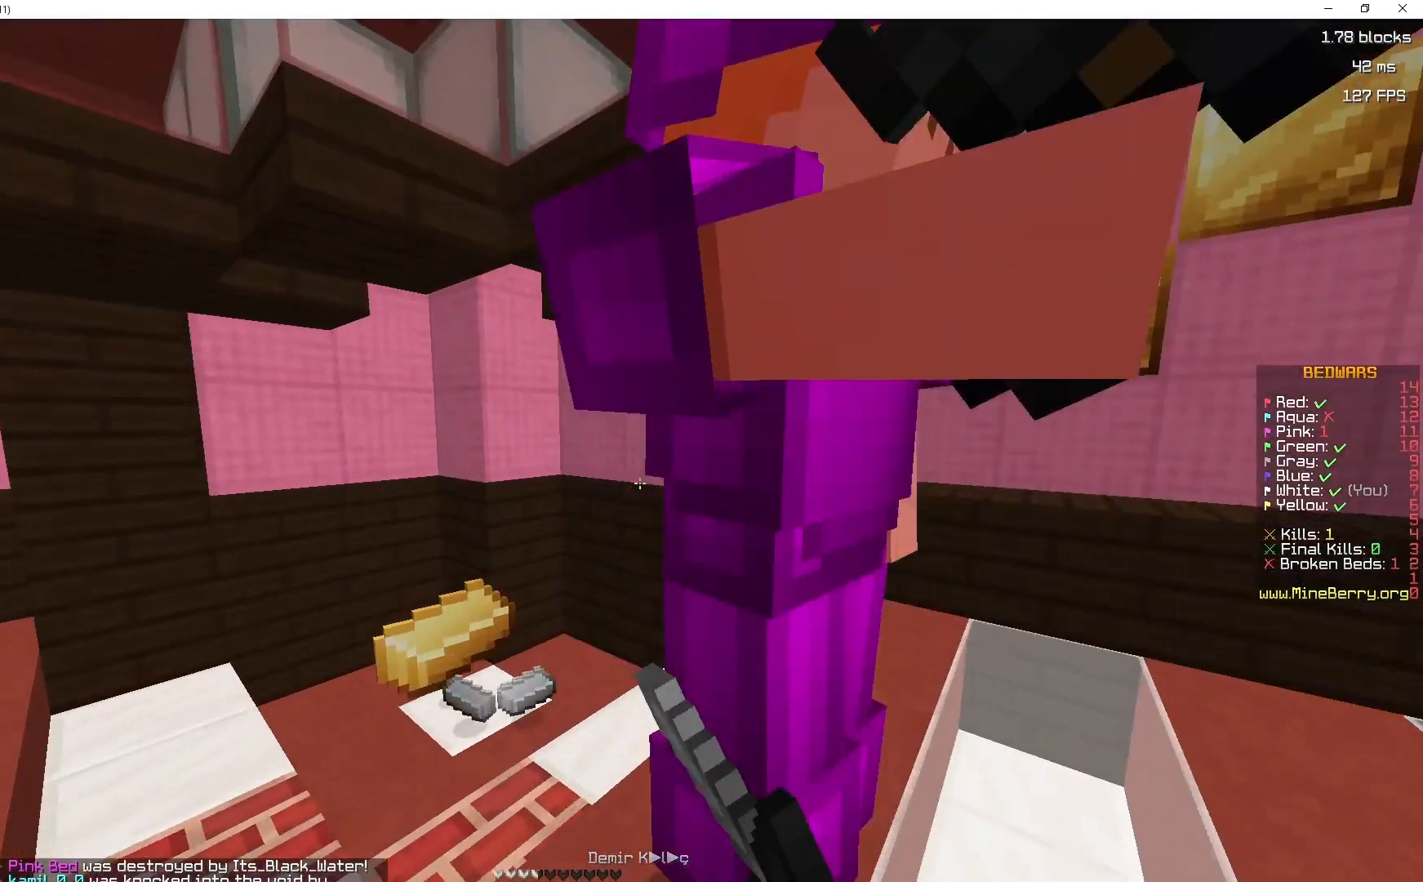
{"keys": ["z"], "mouse": ["left"]}
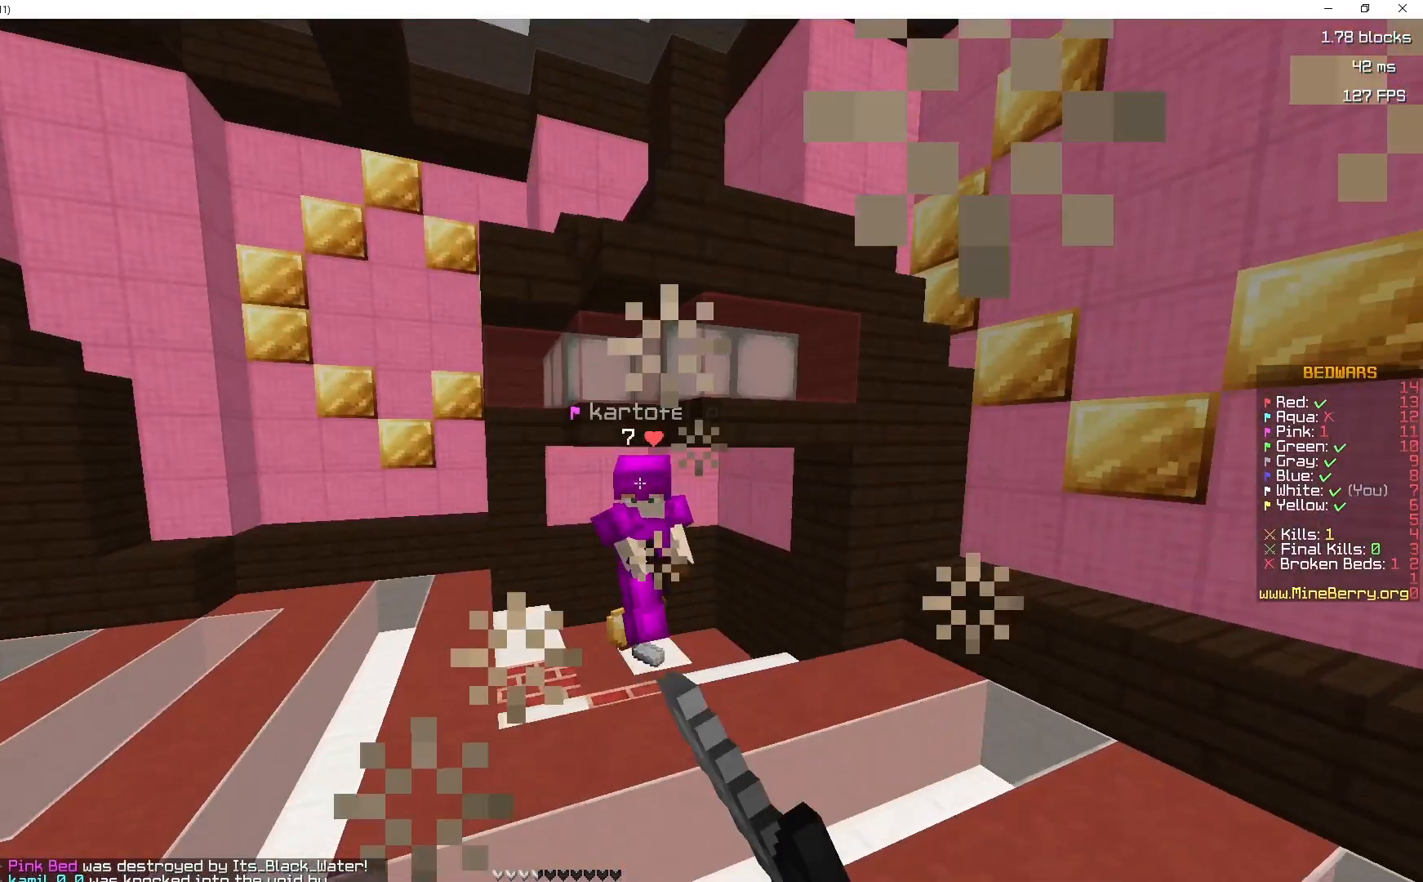
{"keys": ["z"], "mouse": ["left"], "events": [[33, "mouse_left", "up"], [100, "mouse_left", "down"], [233, "mouse_left", "up"], [300, "mouse_left", "down"], [483, "mouse_left", "up"], [500, "mouse_left", "down"]]}
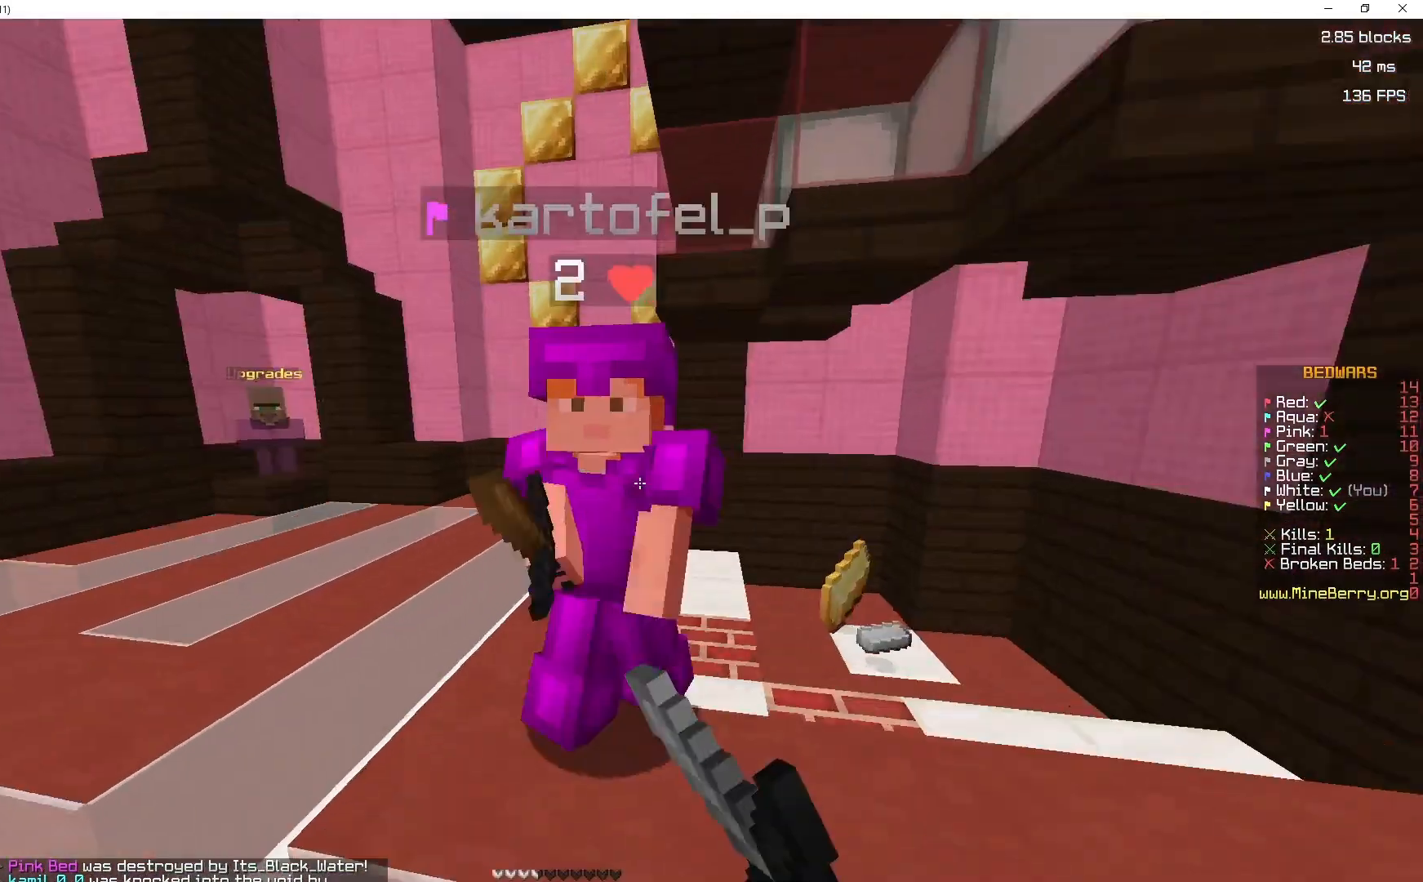
{"keys": ["q", "z"], "mouse": [], "events": [[200, "z", "up"], [250, "z", "down"], [267, "mouse_left", "up"], [400, "mouse_left", "down"], [450, "mouse_left", "up"], [450, "q", "down"]]}